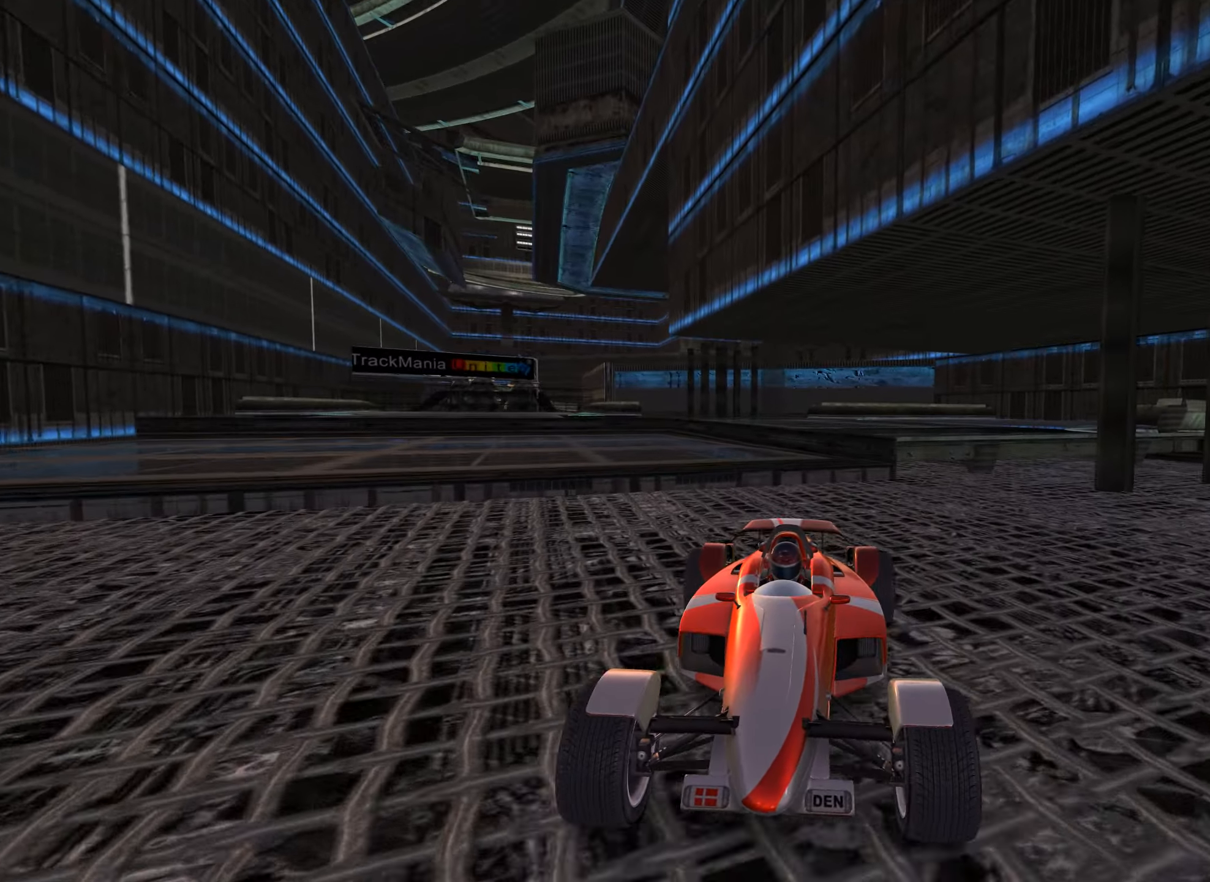
Gameplay with keyboard; each line is a JSON object with the keys held at the frame after it. "events" lists presses ("down") and releases ("up") of "down", "left", "right" and "up" between this image and that frame as [ms after this image, input, new state], when the widget could be followed in between. No other keys are recorded. Mouse input is not recorded.
{"keys": ["down"], "events": [[83, "right", "down"], [150, "right", "up"]]}
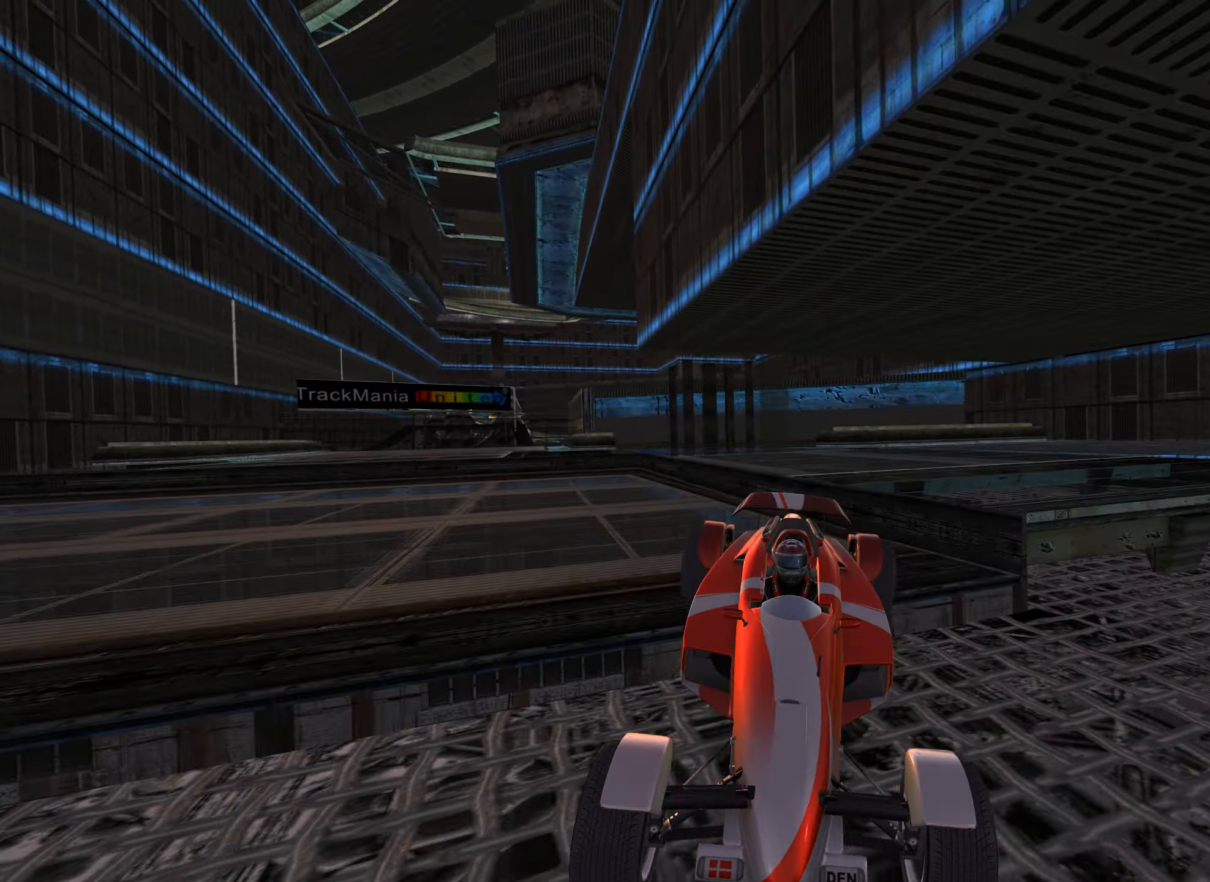
{"keys": ["down", "left"], "events": [[50, "left", "down"]]}
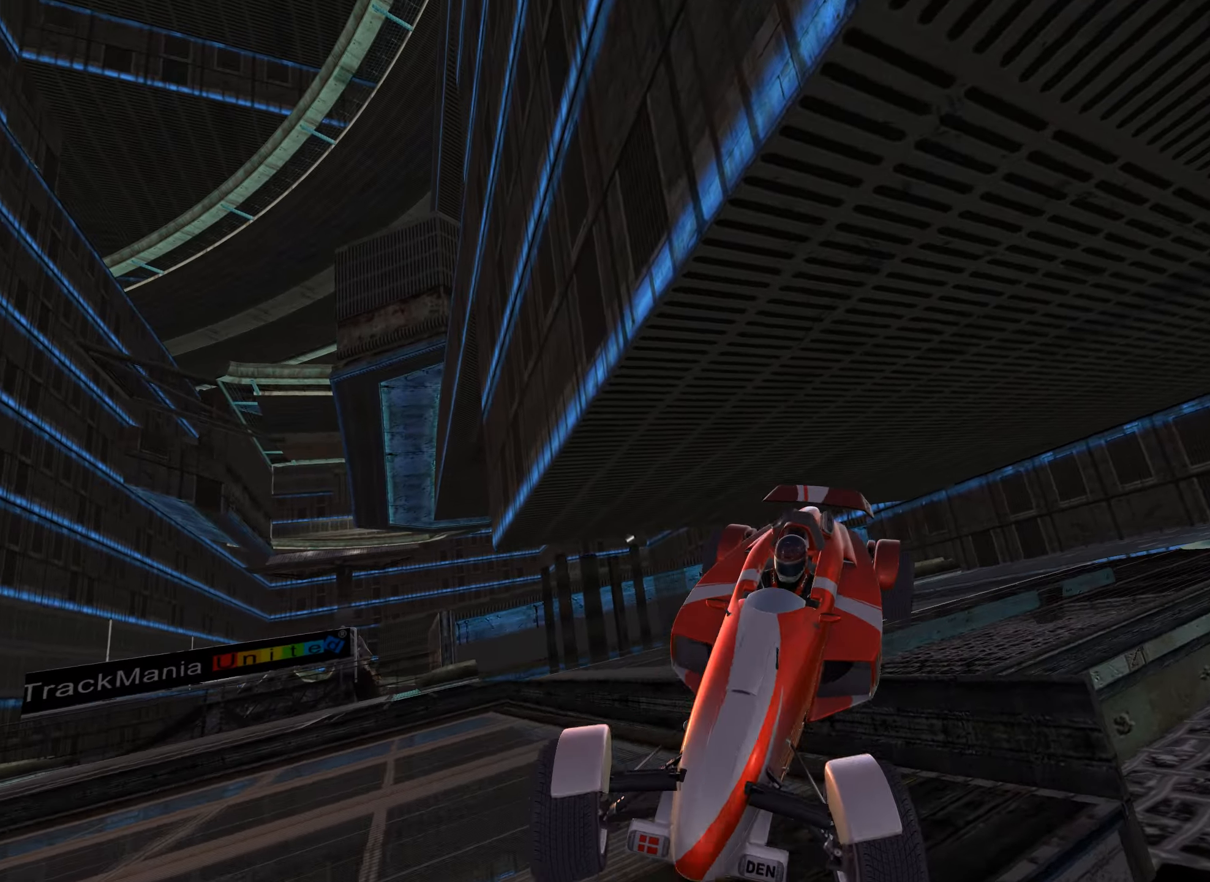
{"keys": ["down", "left"], "events": []}
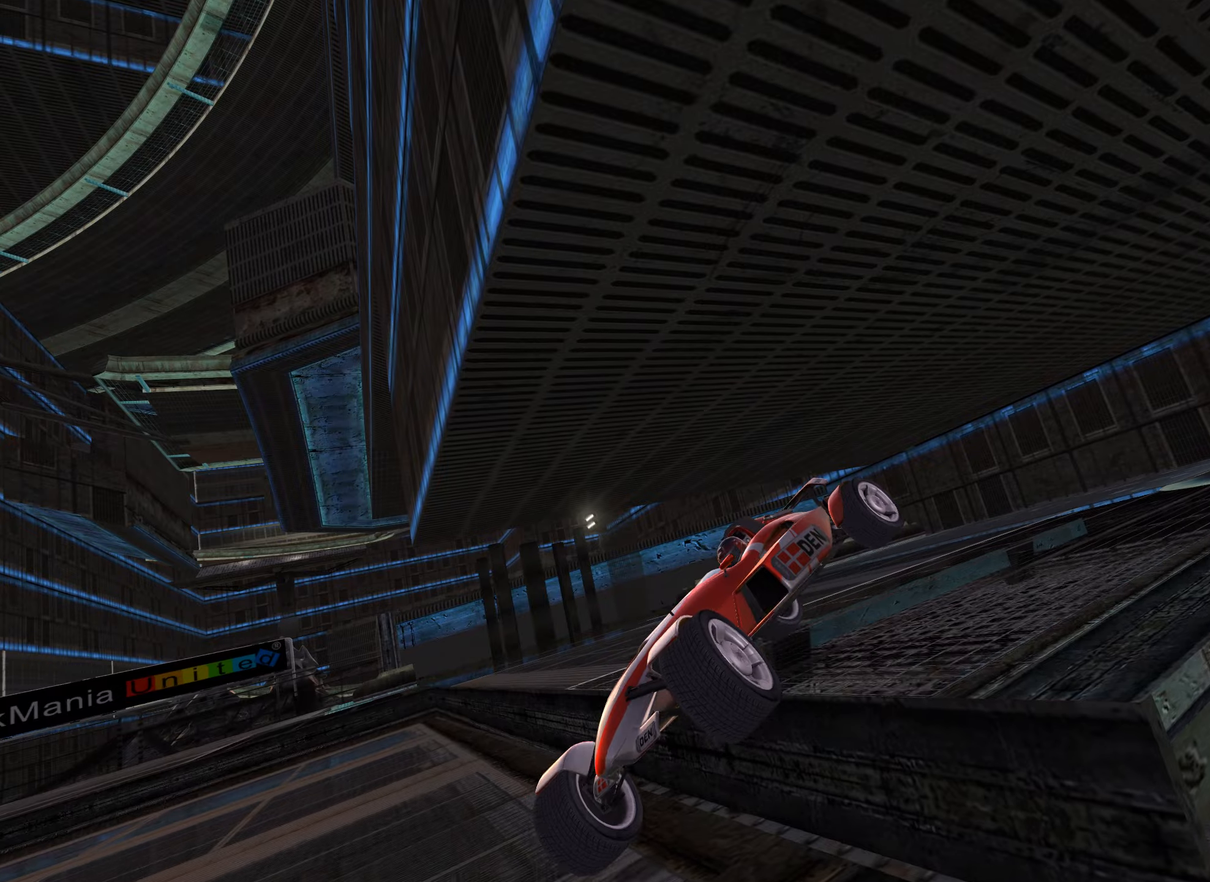
{"keys": ["down", "left"], "events": []}
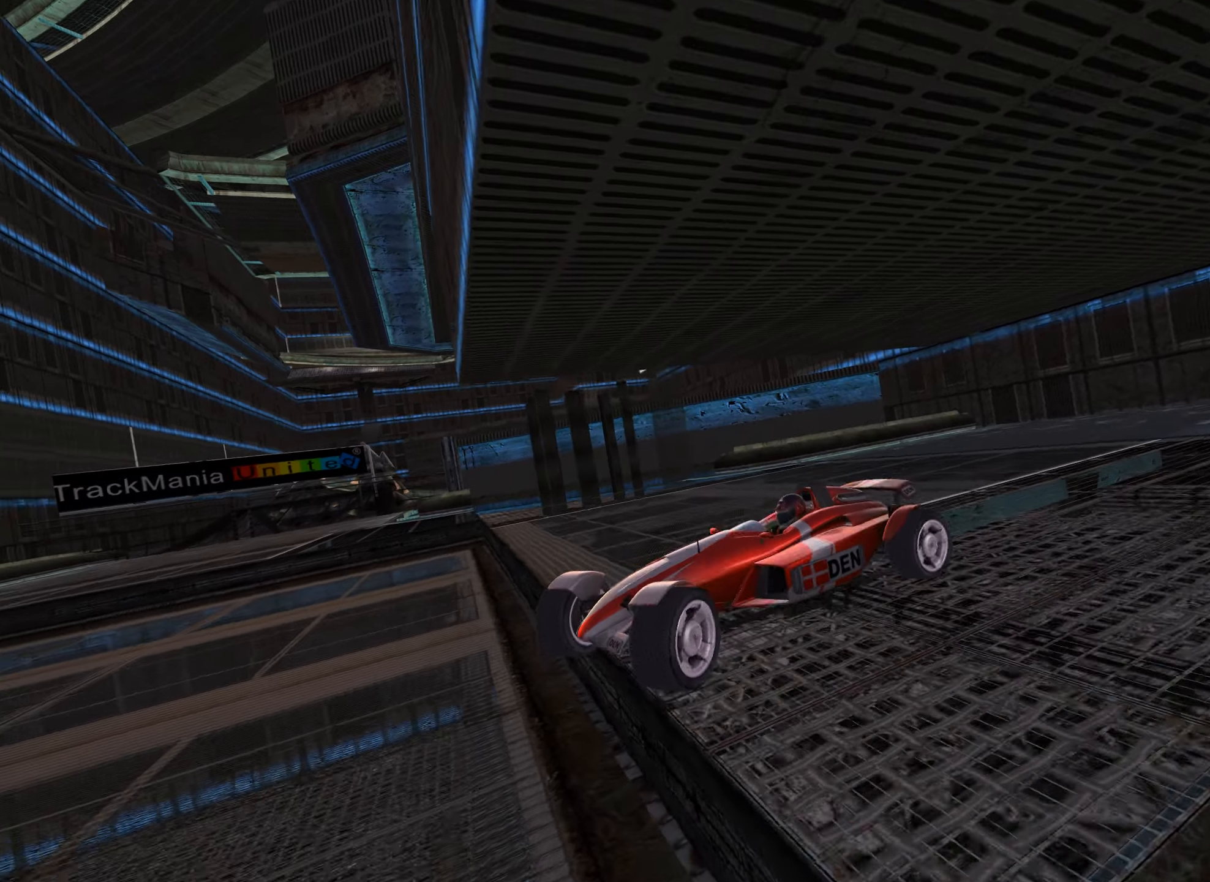
{"keys": ["down", "right", "up"], "events": [[350, "down", "up"], [384, "left", "up"], [417, "down", "down"], [450, "right", "down"], [450, "up", "down"]]}
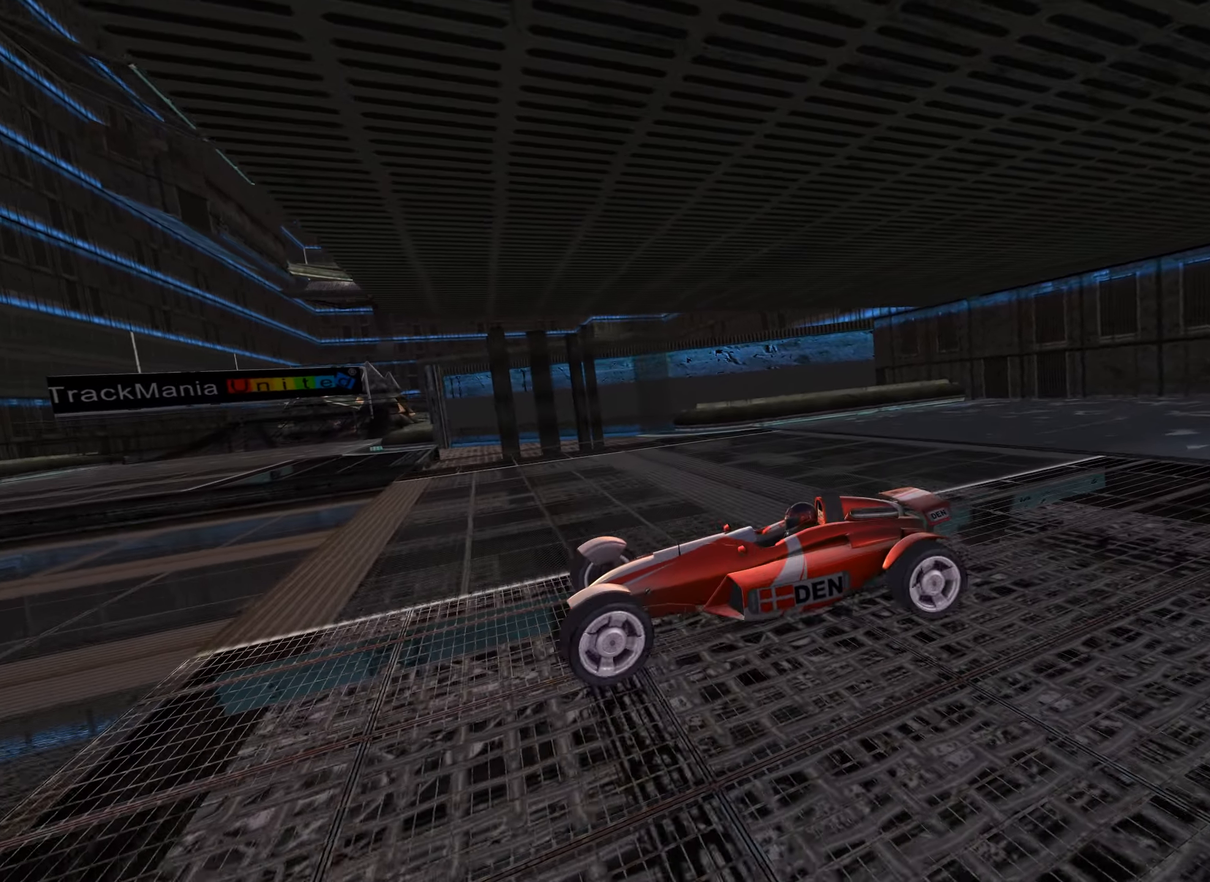
{"keys": ["down", "right", "up"], "events": []}
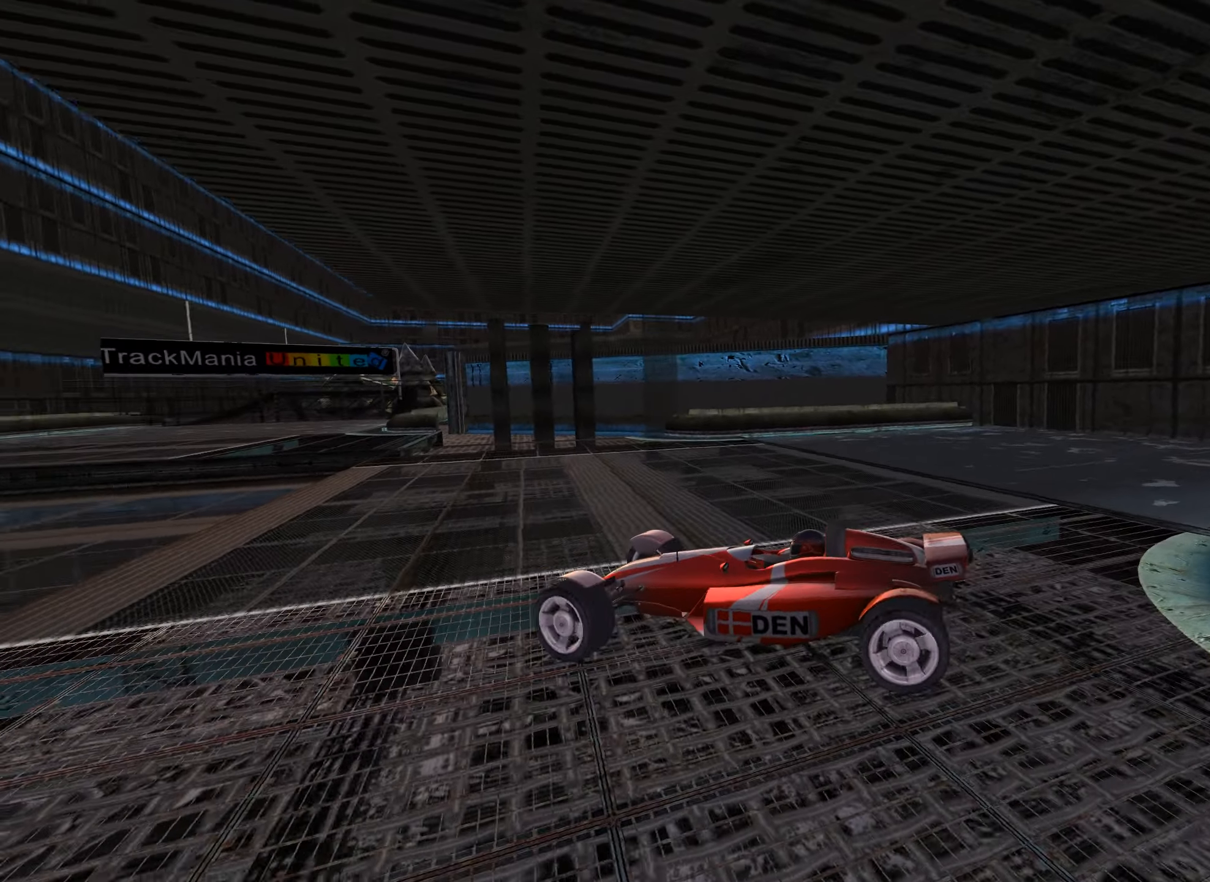
{"keys": ["right", "up"], "events": [[17, "down", "up"]]}
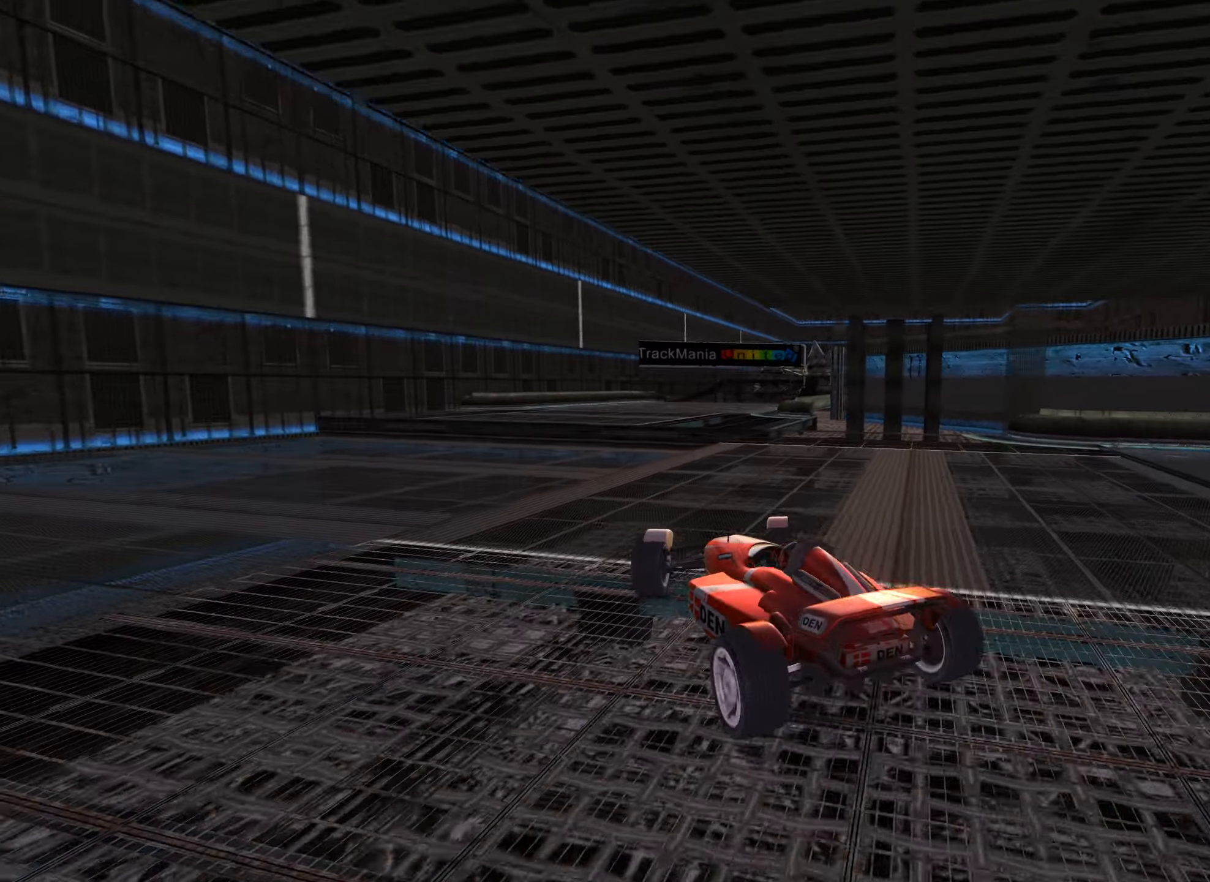
{"keys": ["up"], "events": [[417, "right", "up"]]}
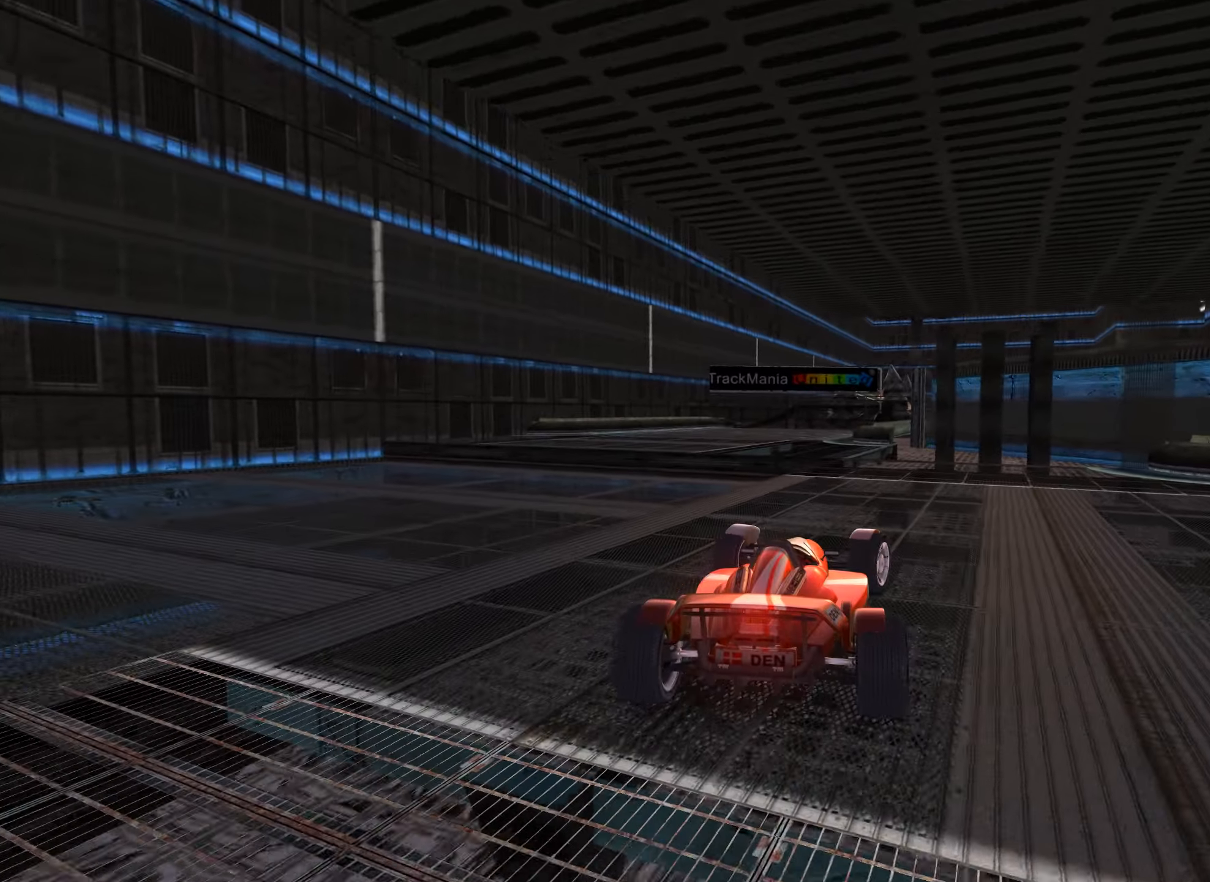
{"keys": ["left", "up"], "events": [[467, "left", "down"]]}
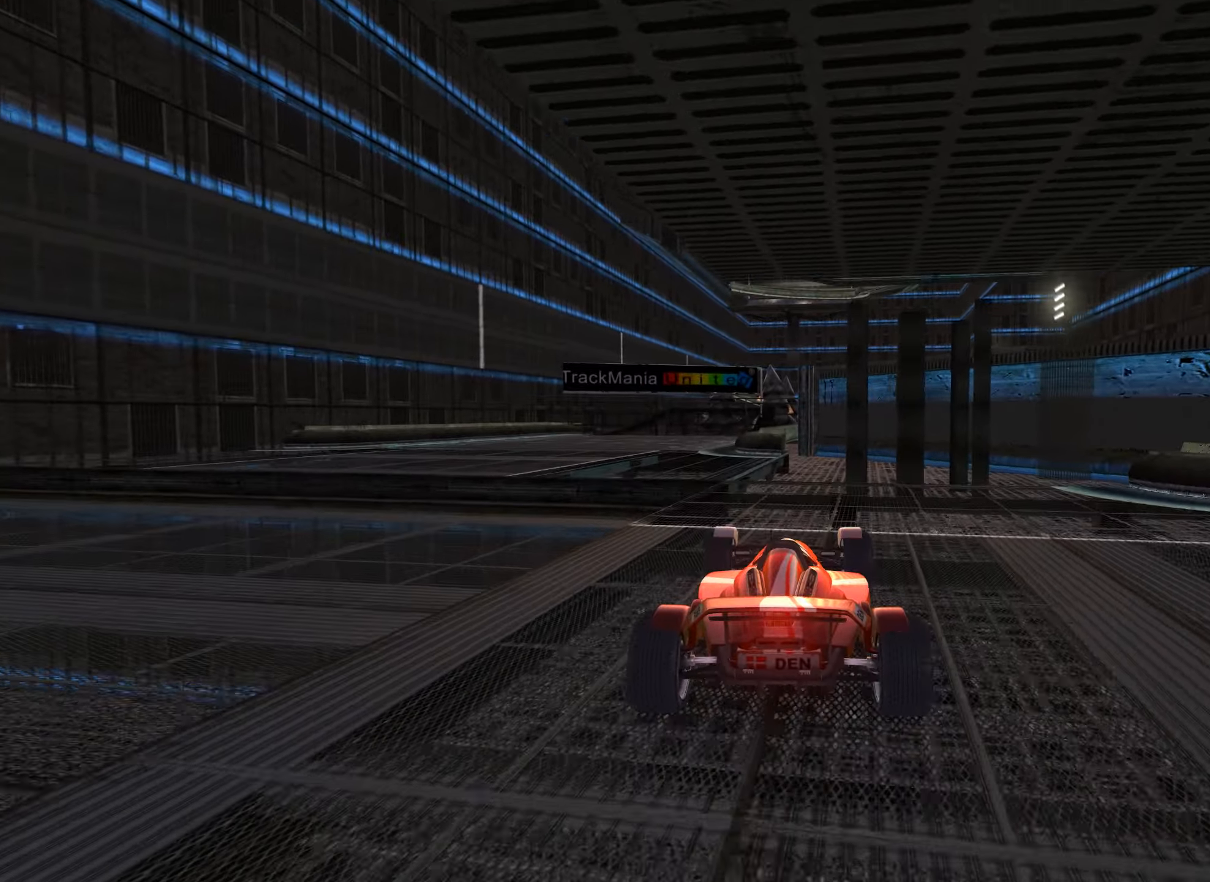
{"keys": ["up"], "events": [[84, "left", "up"], [217, "left", "down"], [334, "left", "up"]]}
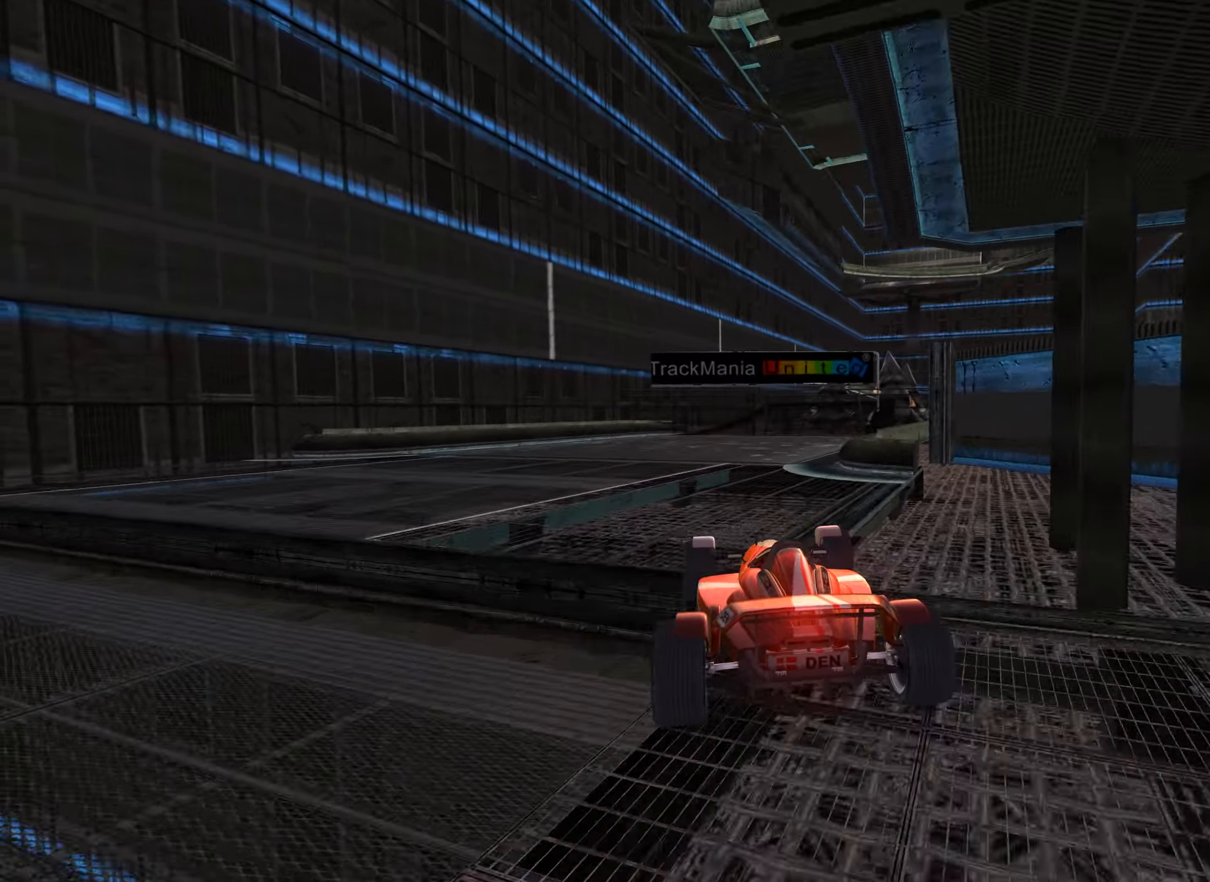
{"keys": ["right", "up"], "events": [[67, "right", "down"], [334, "right", "up"], [484, "right", "down"]]}
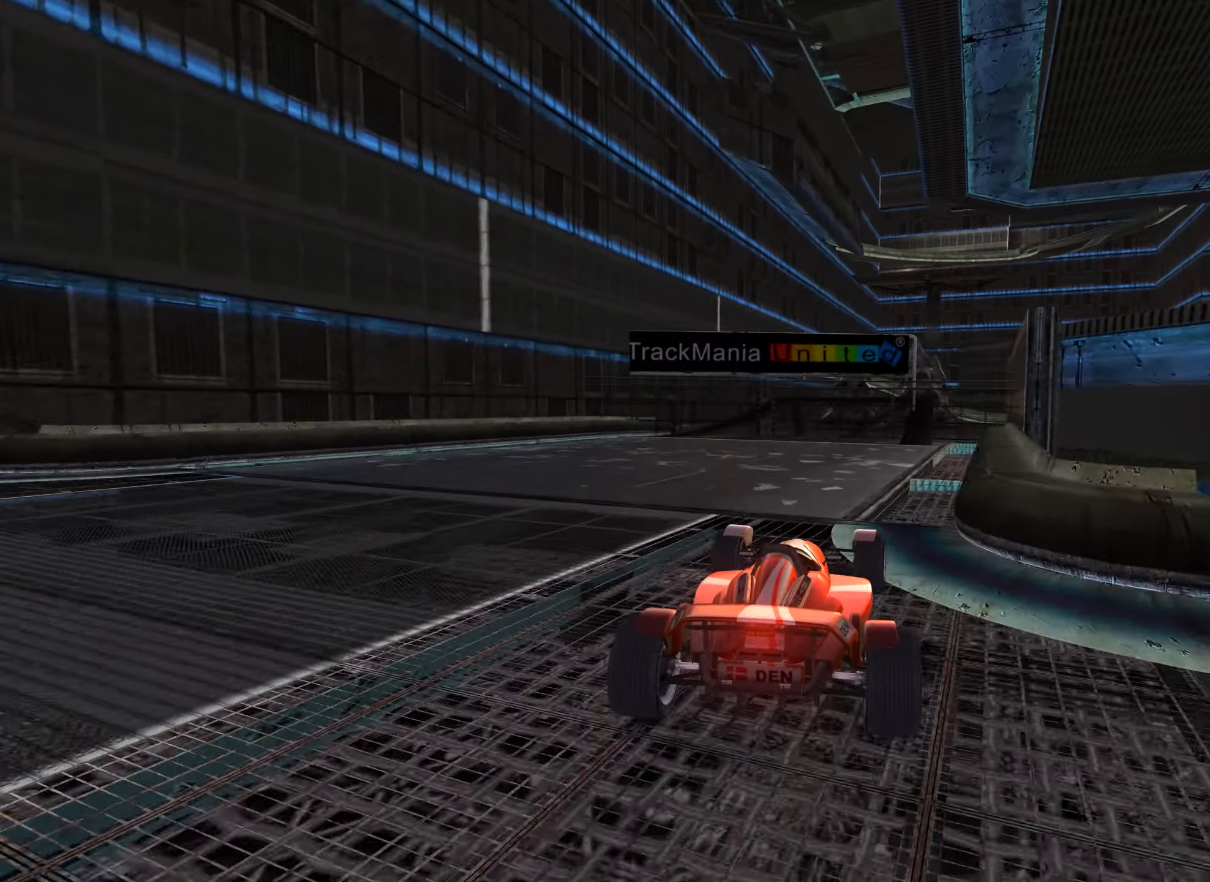
{"keys": ["up"], "events": [[100, "right", "up"]]}
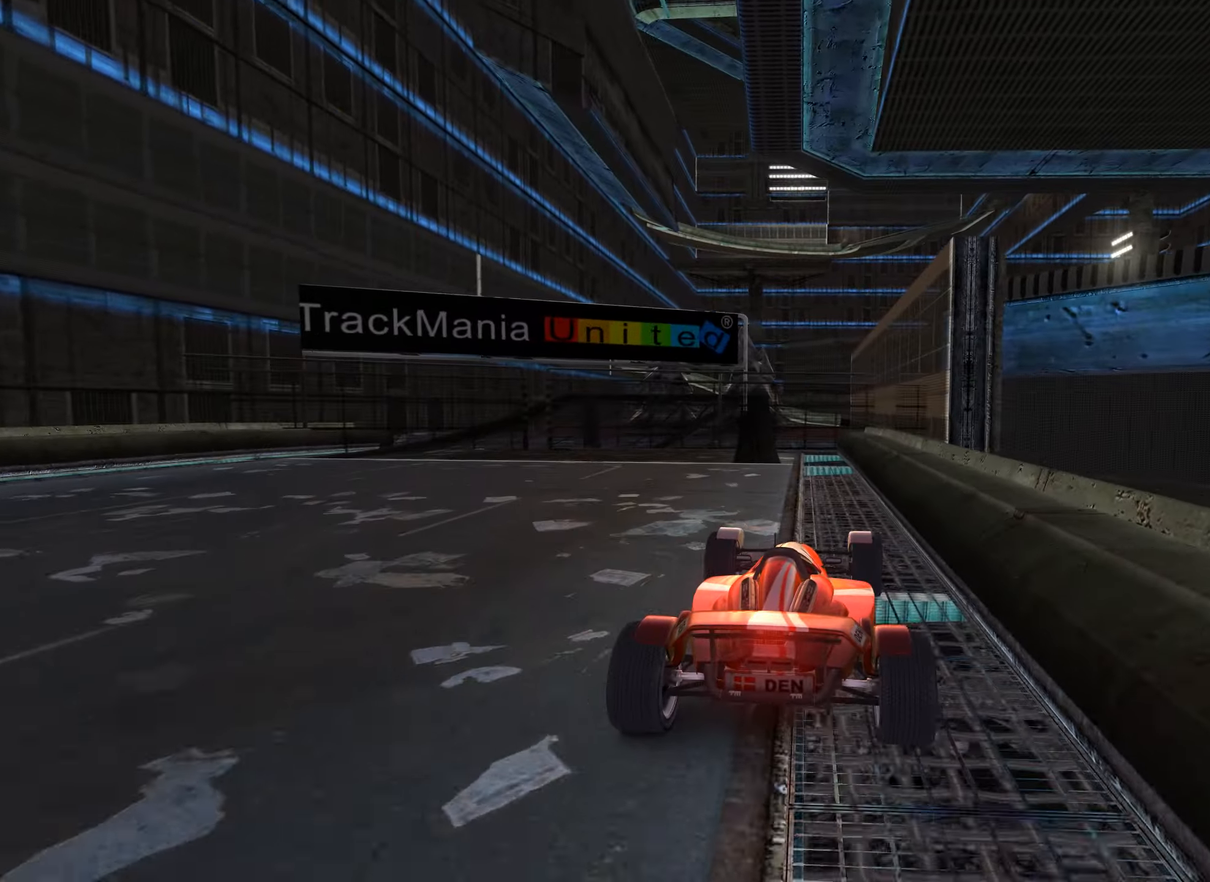
{"keys": ["down"], "events": [[117, "up", "up"], [334, "right", "down"], [367, "down", "down"], [467, "right", "up"]]}
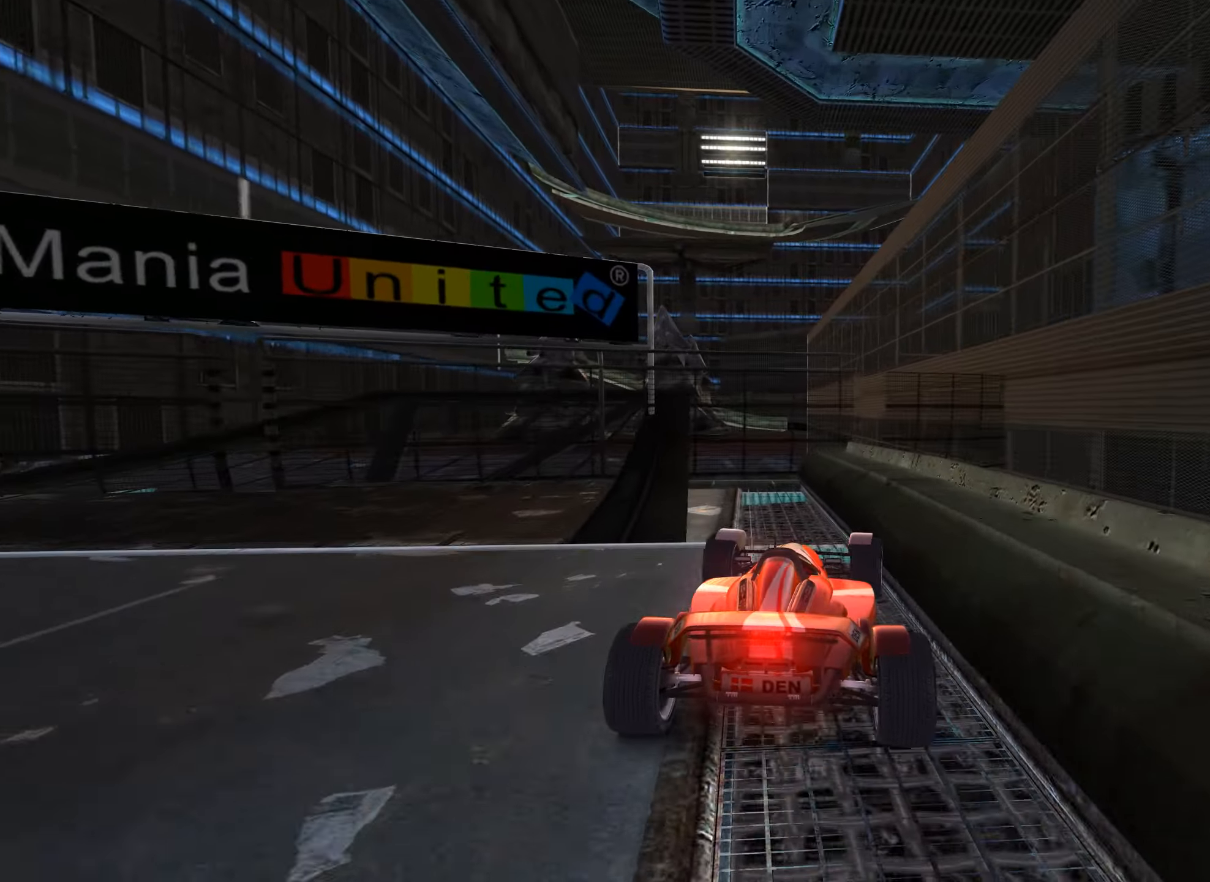
{"keys": [], "events": [[133, "right", "down"], [250, "right", "up"], [350, "down", "up"]]}
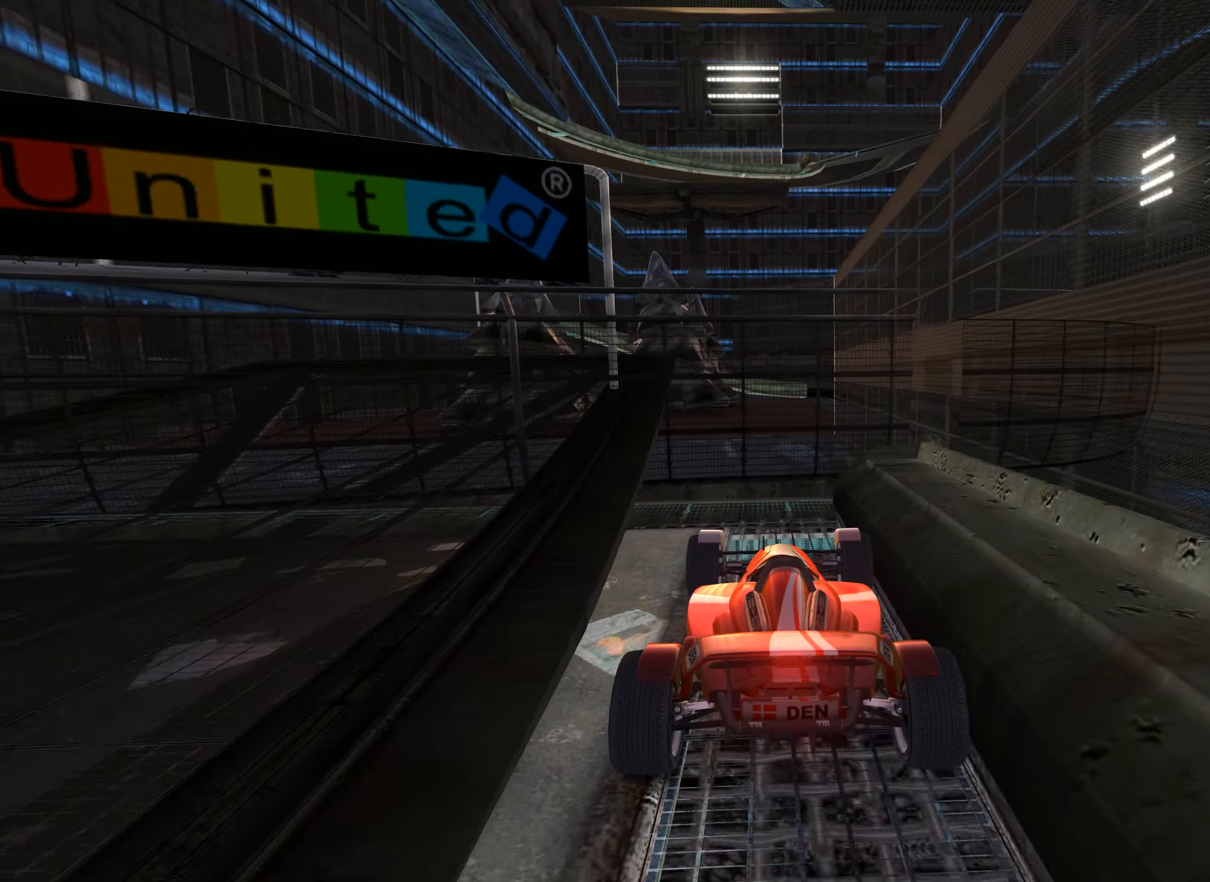
{"keys": ["left"], "events": [[116, "left", "down"], [133, "up", "down"], [250, "up", "up"]]}
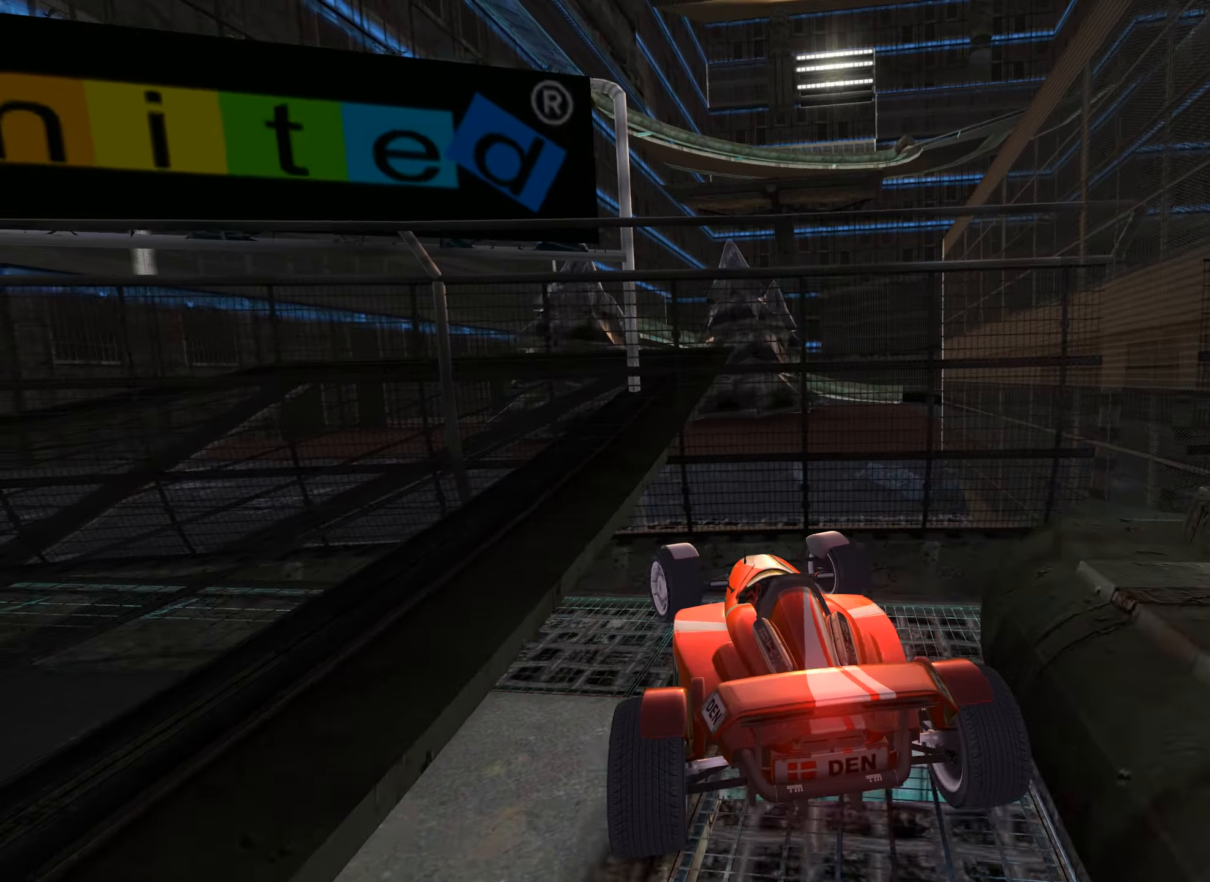
{"keys": ["left"], "events": []}
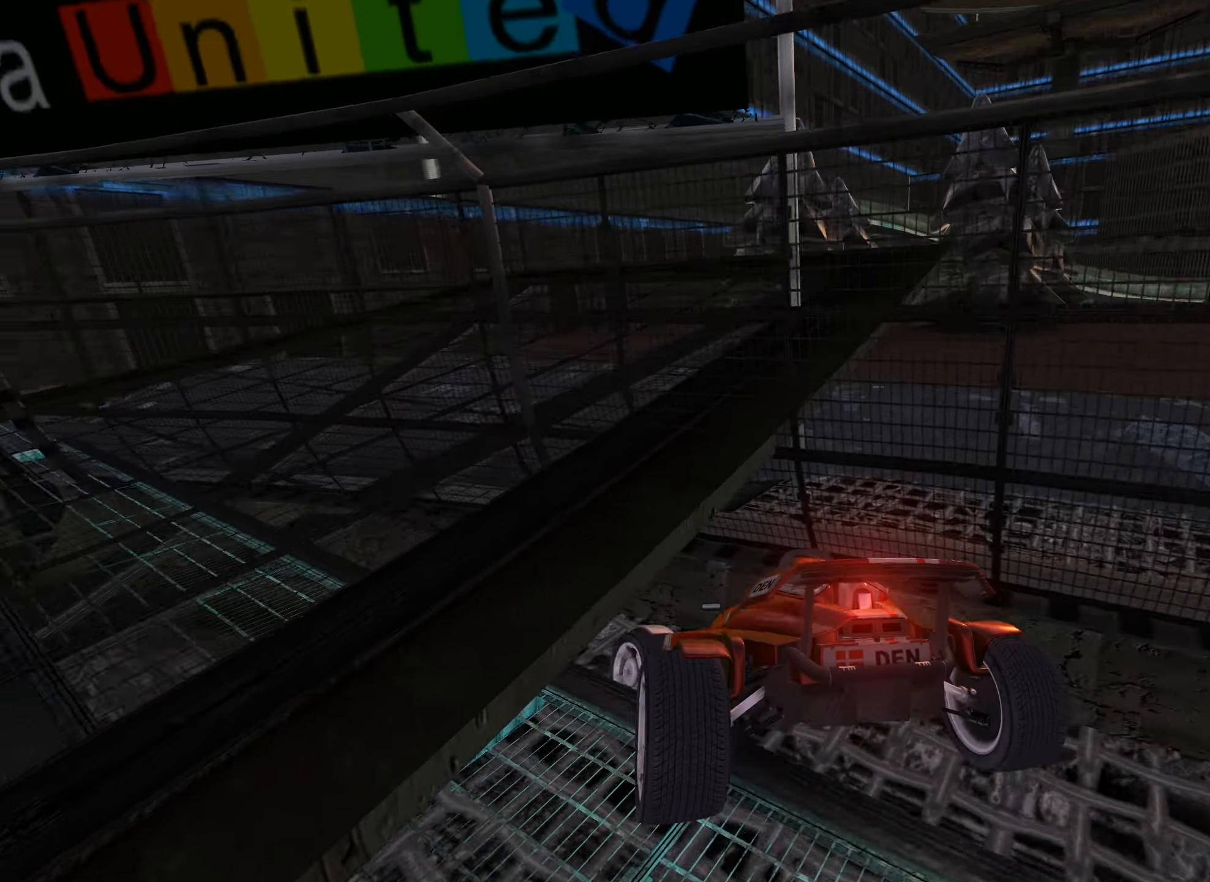
{"keys": ["left"], "events": [[400, "up", "down"], [450, "up", "up"]]}
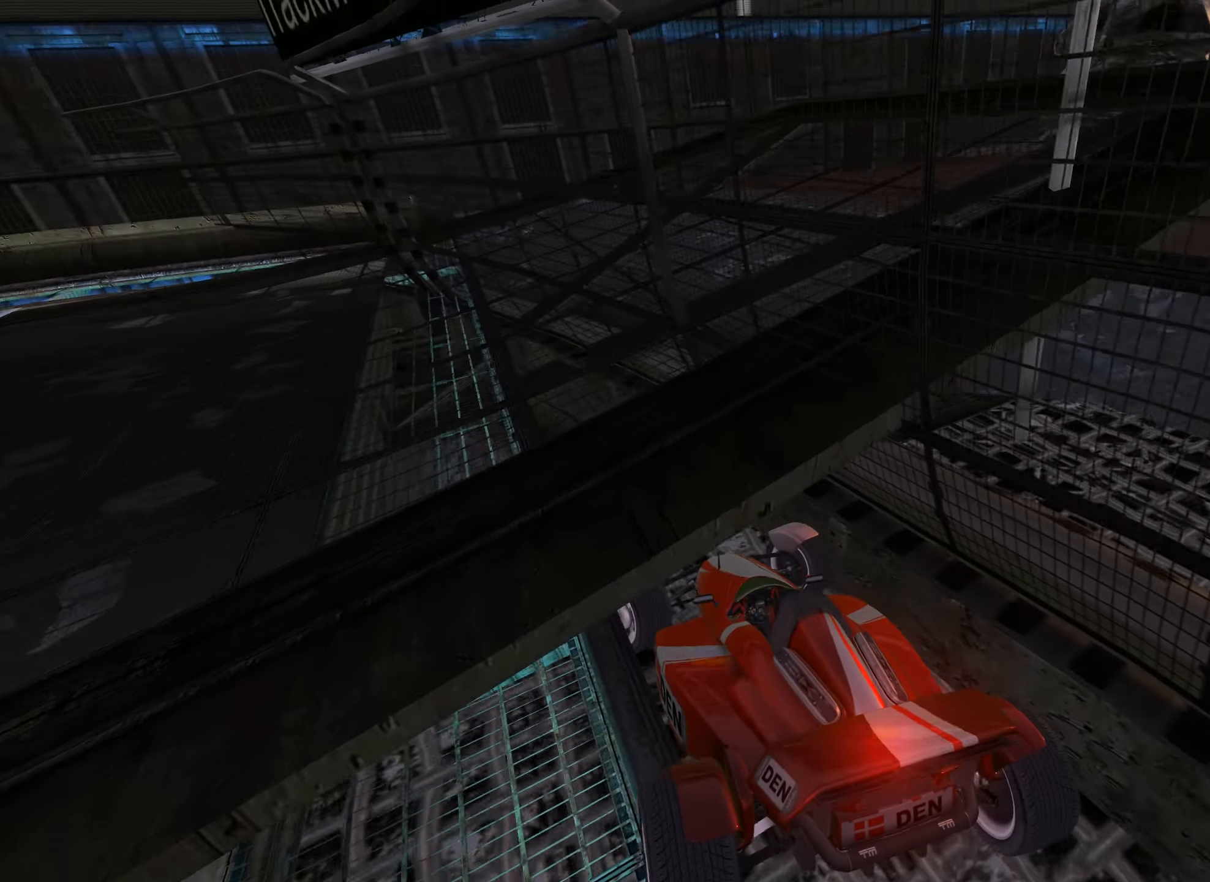
{"keys": ["left"], "events": []}
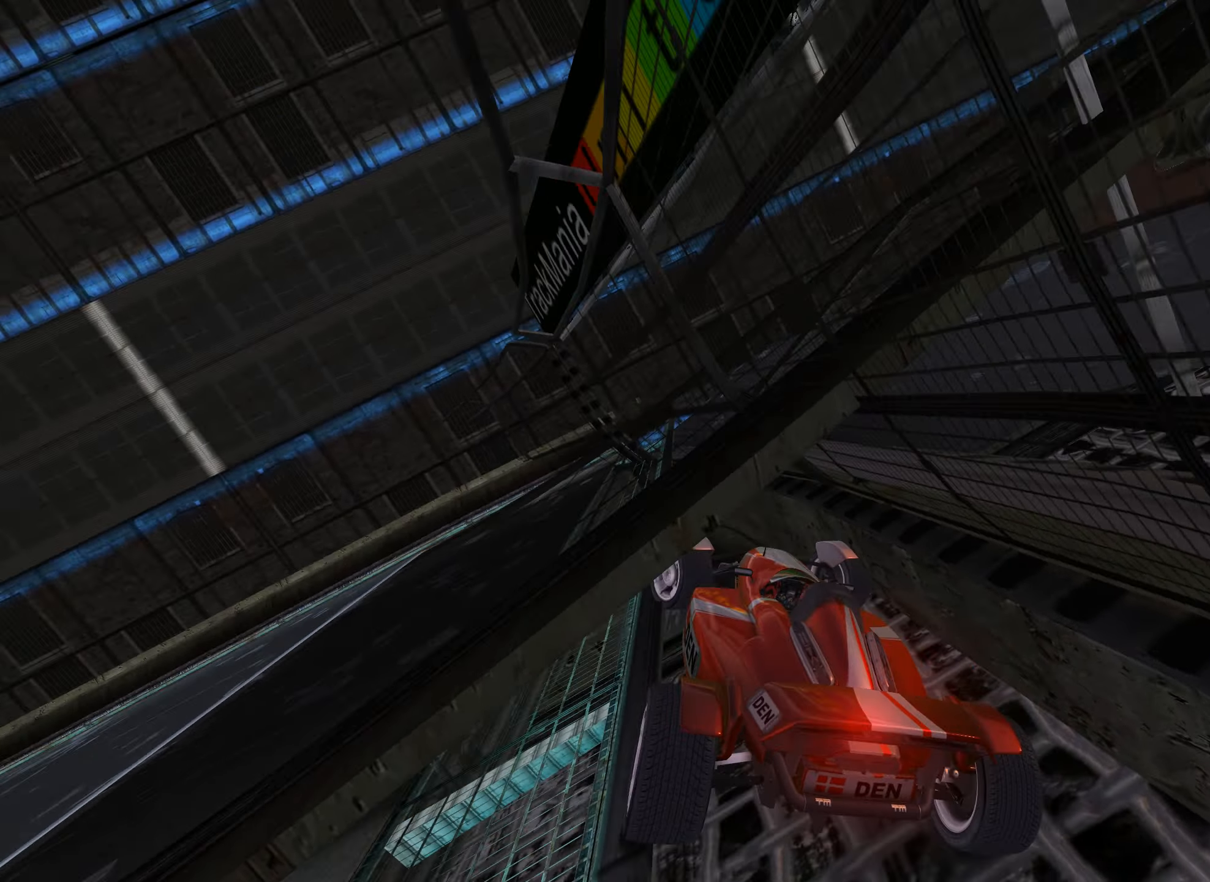
{"keys": ["left", "up"], "events": [[133, "up", "down"]]}
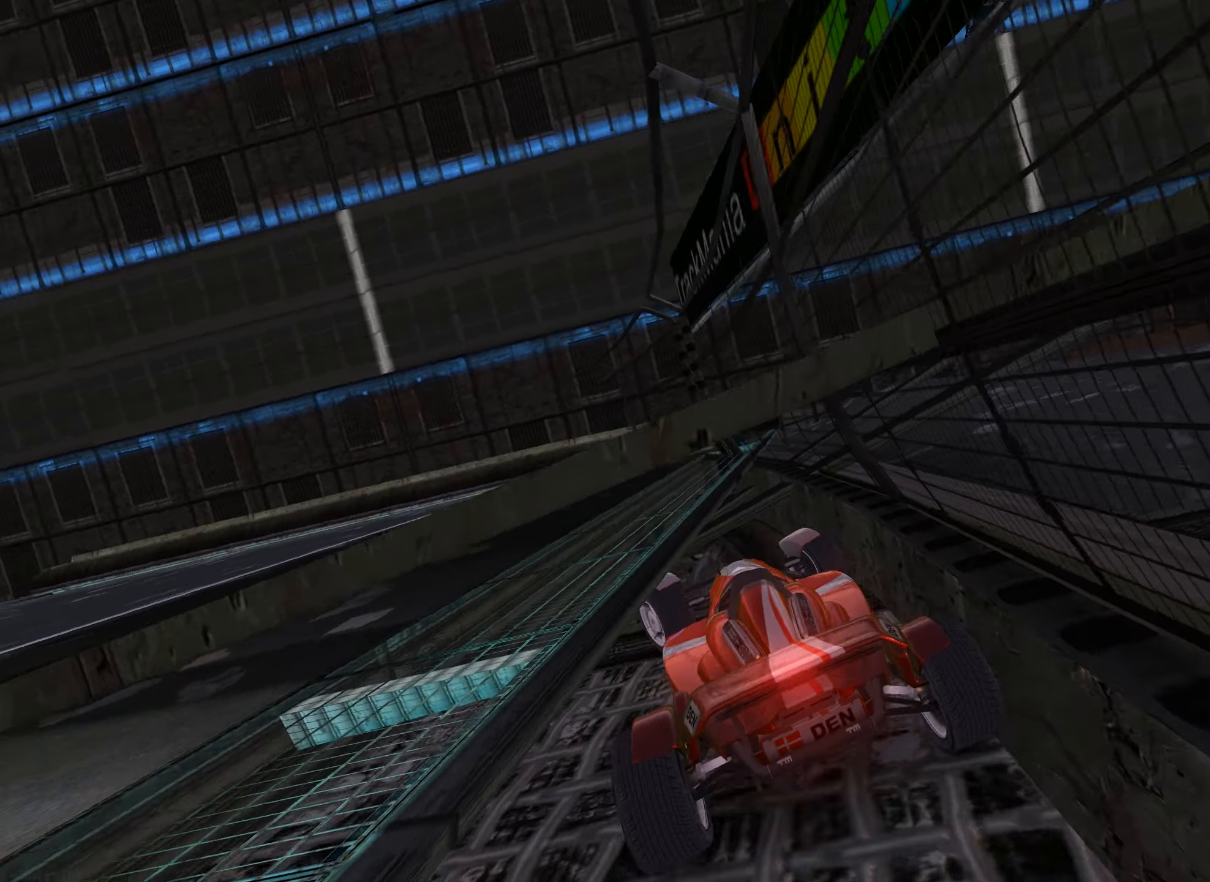
{"keys": ["left", "up"], "events": []}
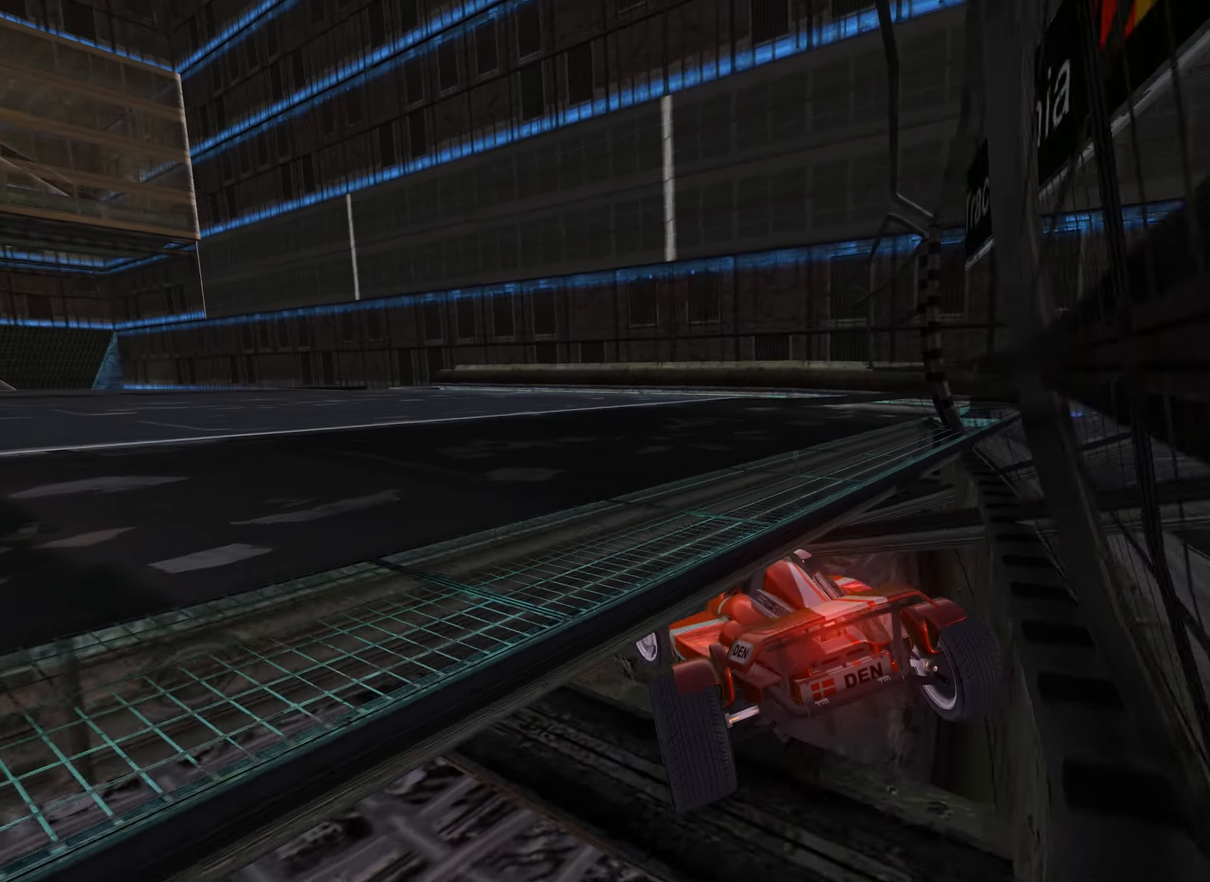
{"keys": ["down", "left", "up"], "events": [[466, "down", "down"]]}
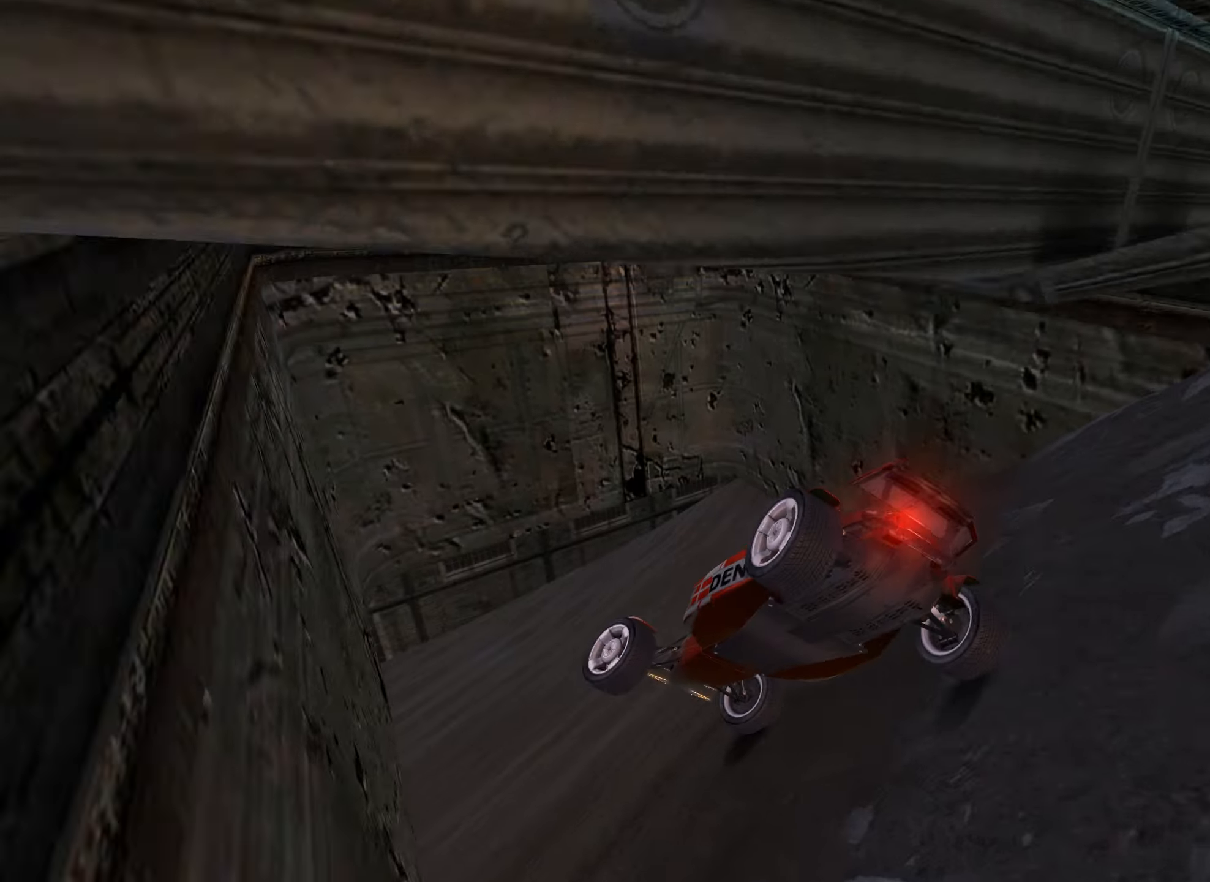
{"keys": ["down", "up"], "events": [[383, "left", "up"]]}
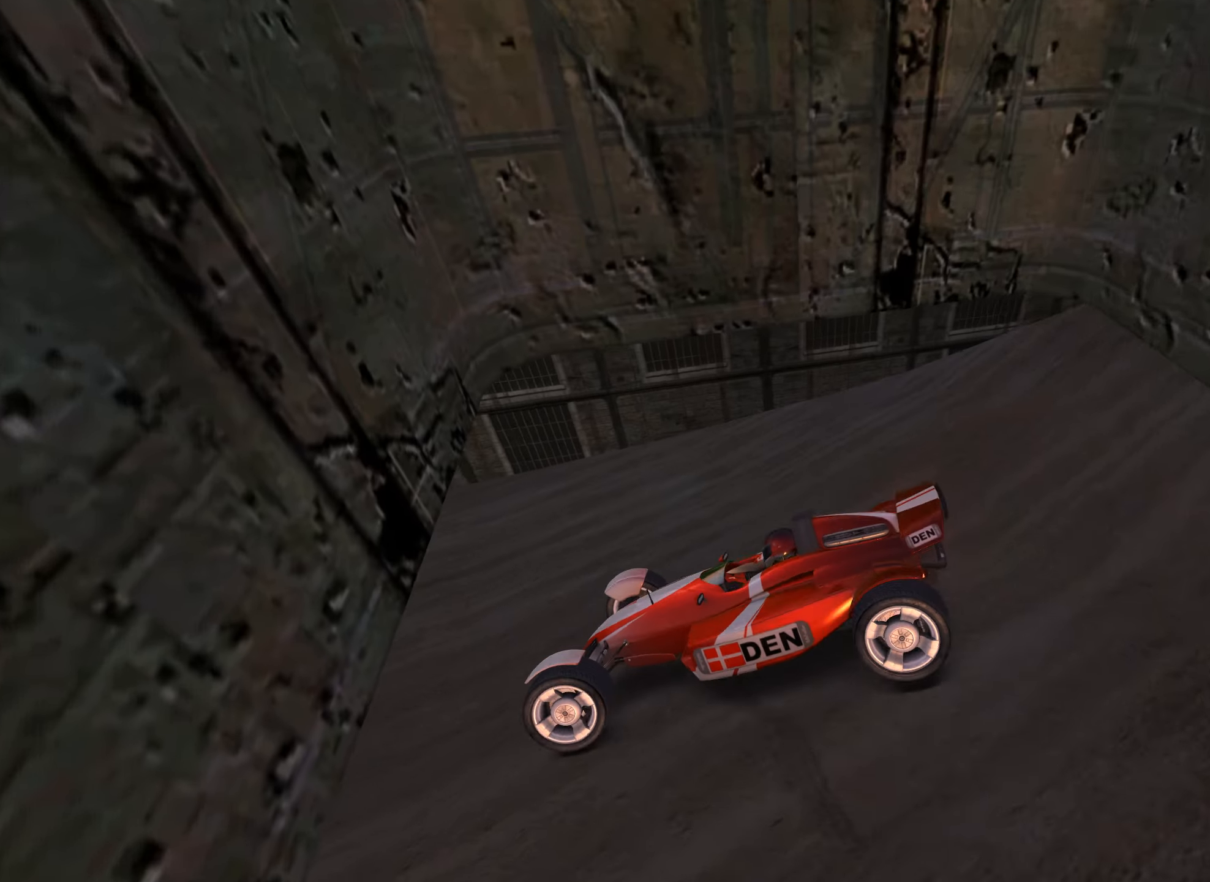
{"keys": ["up"], "events": [[16, "left", "down"], [166, "left", "up"], [266, "down", "up"], [300, "left", "down"], [416, "left", "up"]]}
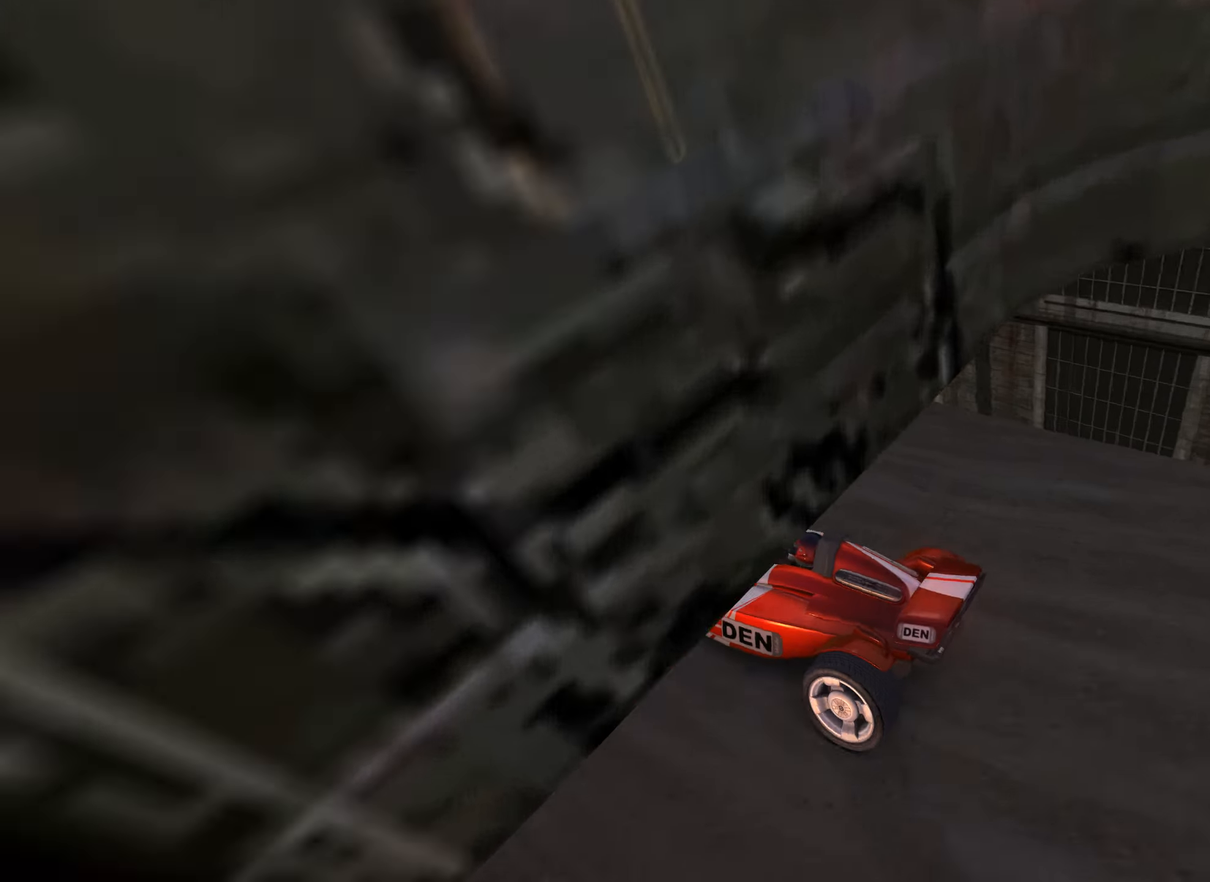
{"keys": ["left", "up"], "events": [[150, "left", "down"]]}
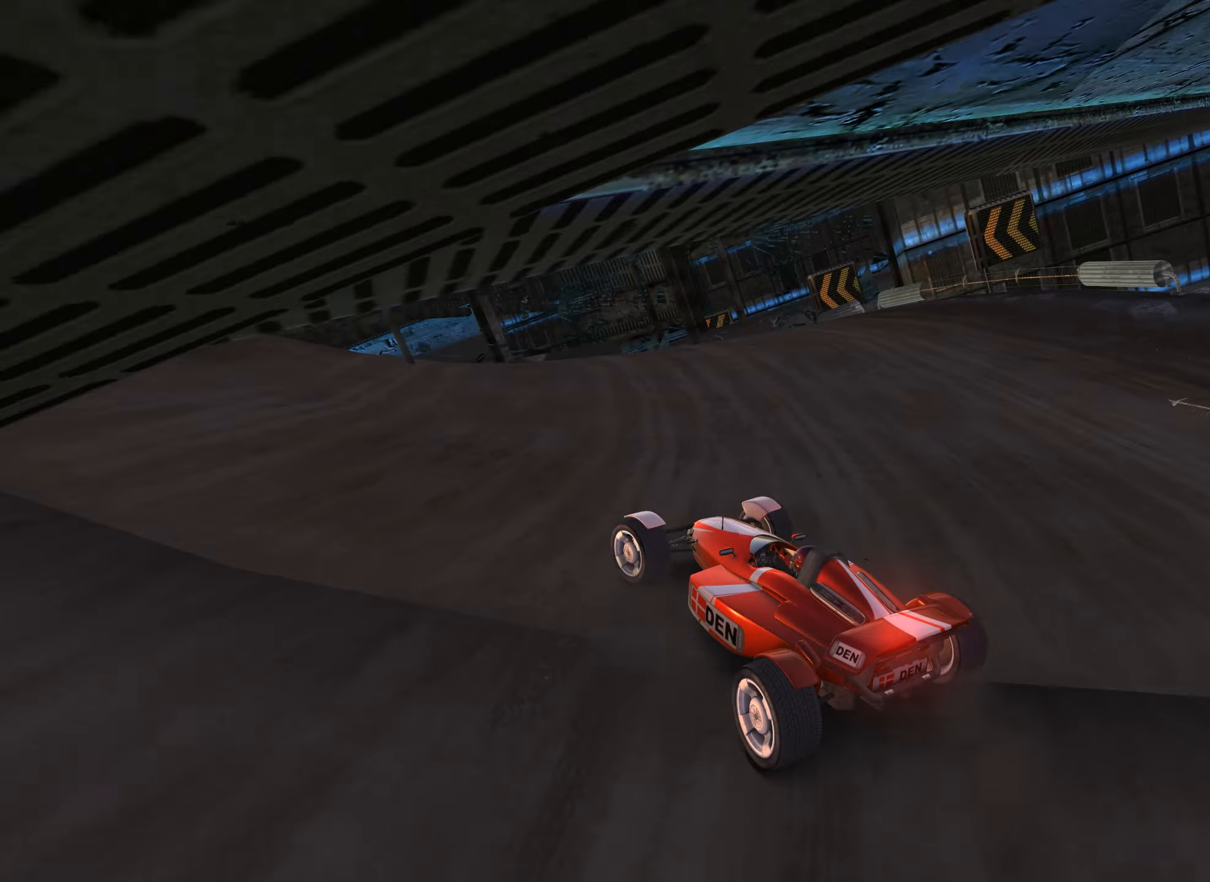
{"keys": ["up"], "events": [[67, "left", "up"]]}
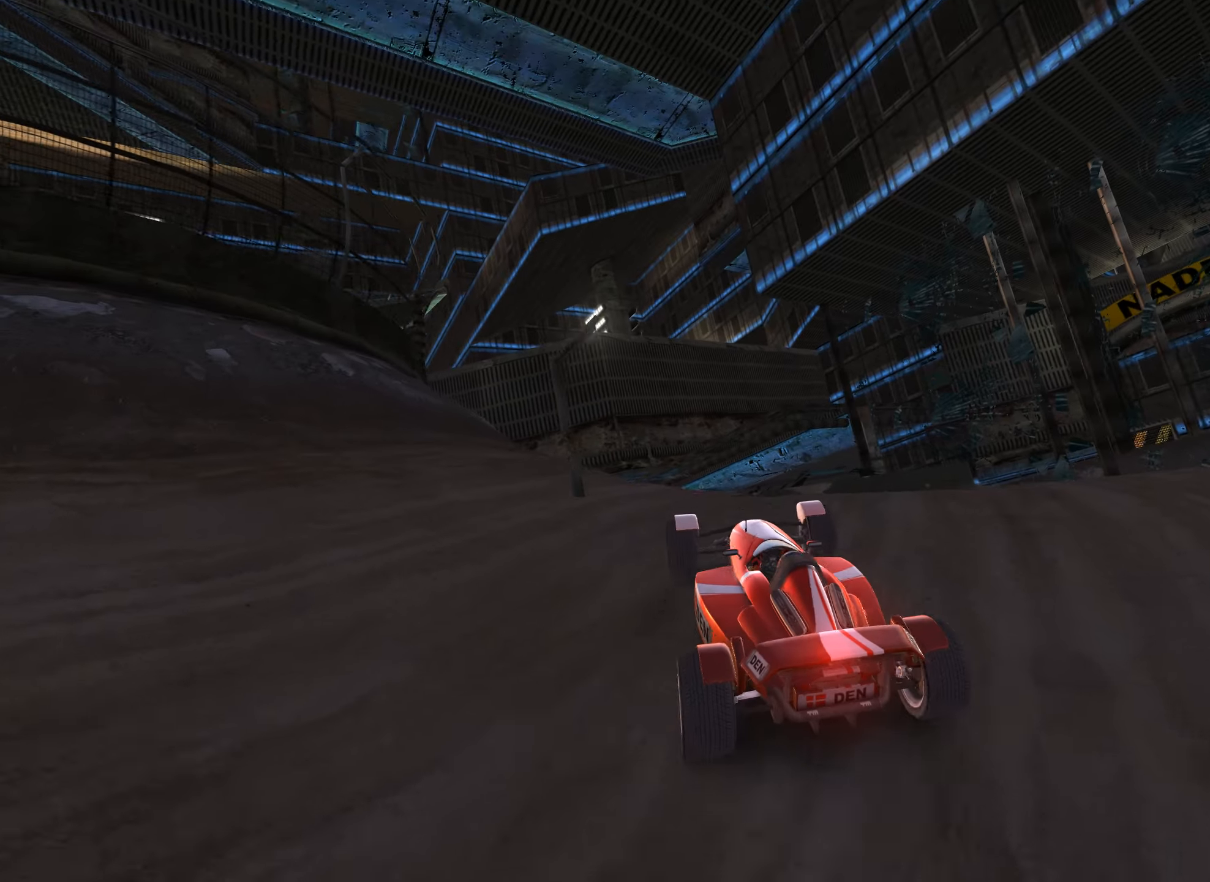
{"keys": ["left", "up"], "events": [[33, "right", "down"], [117, "right", "up"], [483, "left", "down"]]}
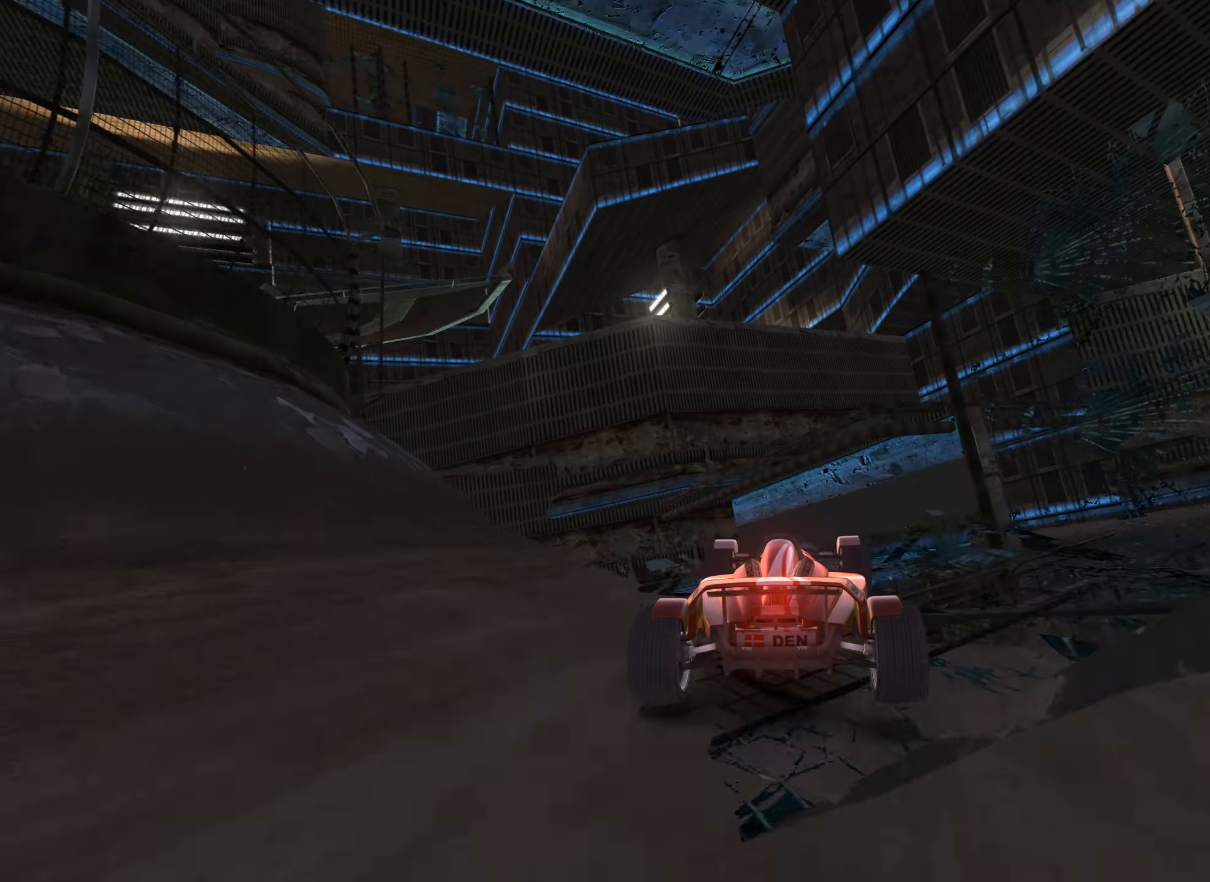
{"keys": ["right", "up"], "events": [[183, "left", "up"], [317, "right", "down"]]}
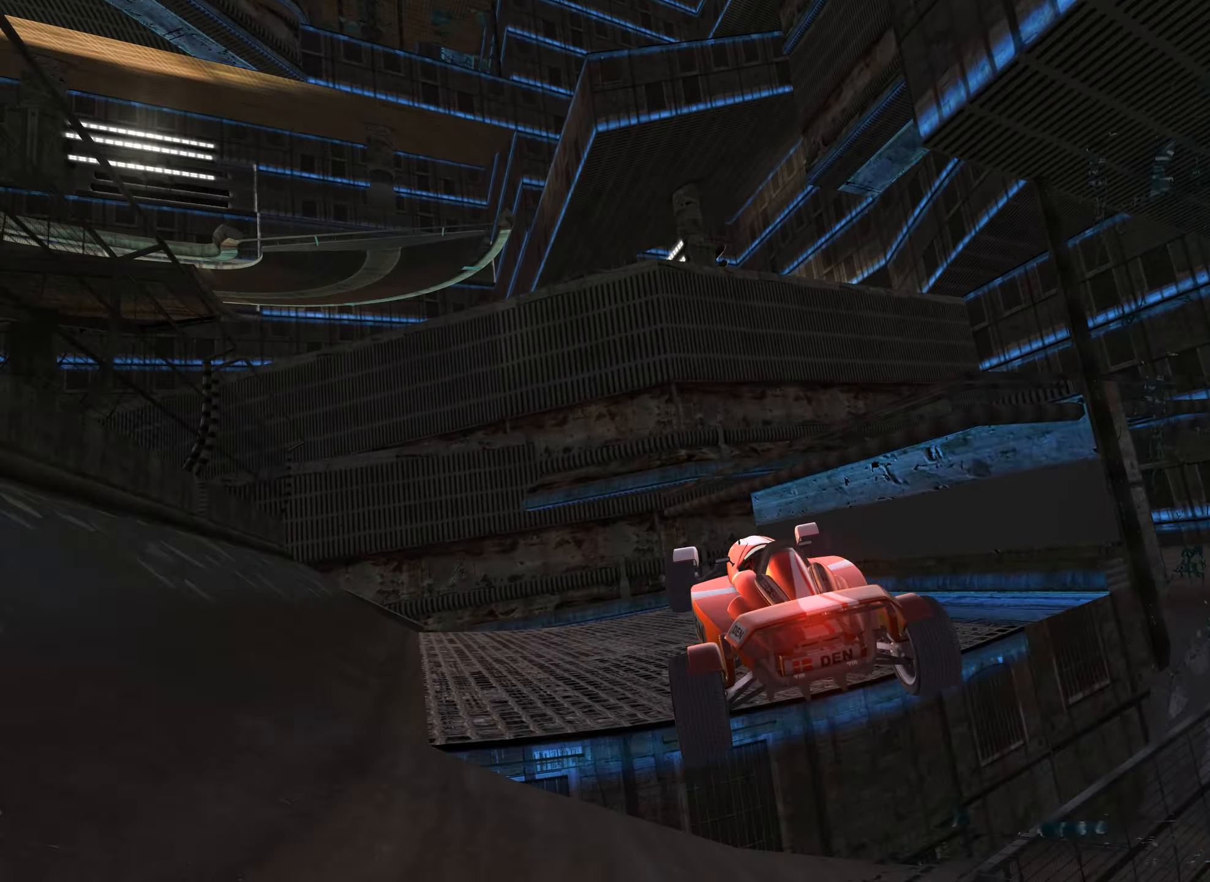
{"keys": ["up"], "events": [[350, "right", "up"]]}
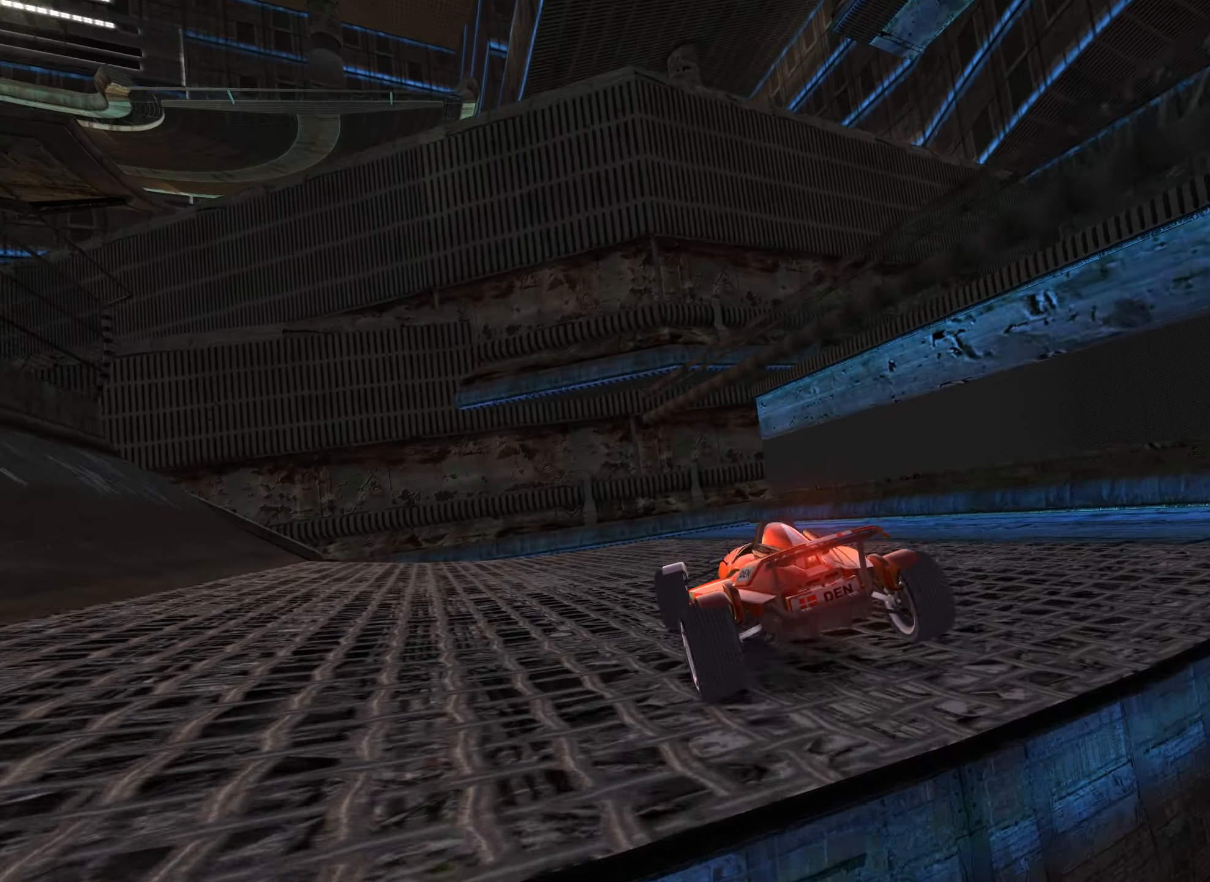
{"keys": ["left", "up"], "events": [[67, "left", "down"]]}